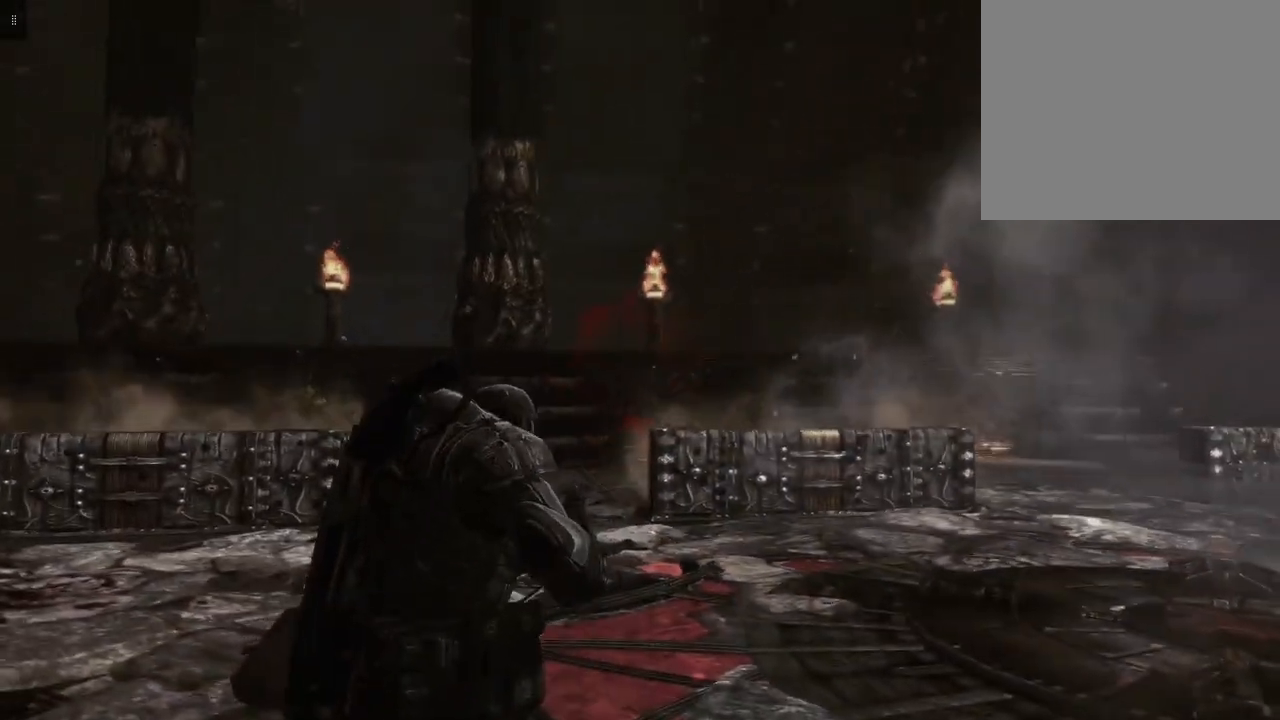
Gameplay with a controller (Xbox layout); each line is a JSON object with the inputs held at the frame after it. "events" lists button and stick changes between this image and that frame as [ms after this image, input, new state], when the widget could be followed in between.
{"buttons": [], "left_stick": "up-left", "right_stick": "center", "events": [[233, "left_stick", "left"], [500, "left_stick", "up-left"]]}
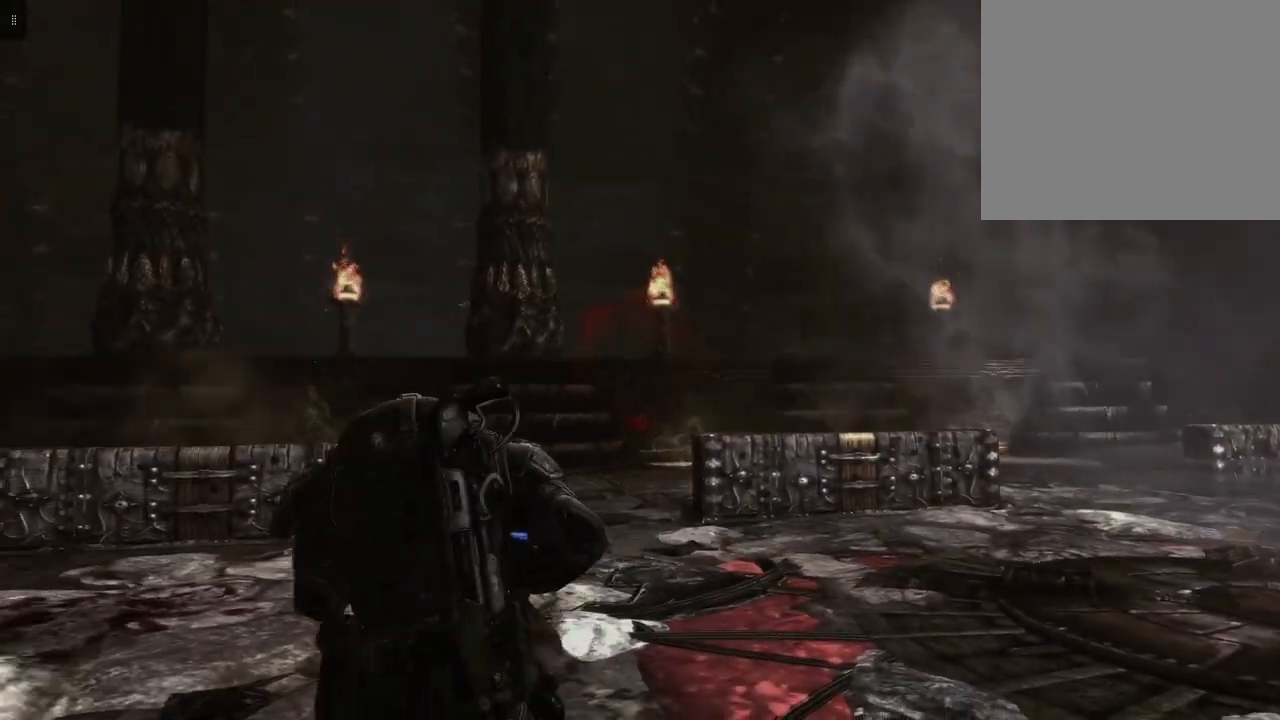
{"buttons": ["A"], "left_stick": "up", "right_stick": "center", "events": [[100, "A", "down"], [233, "left_stick", "up"], [267, "A", "up"], [400, "A", "down"]]}
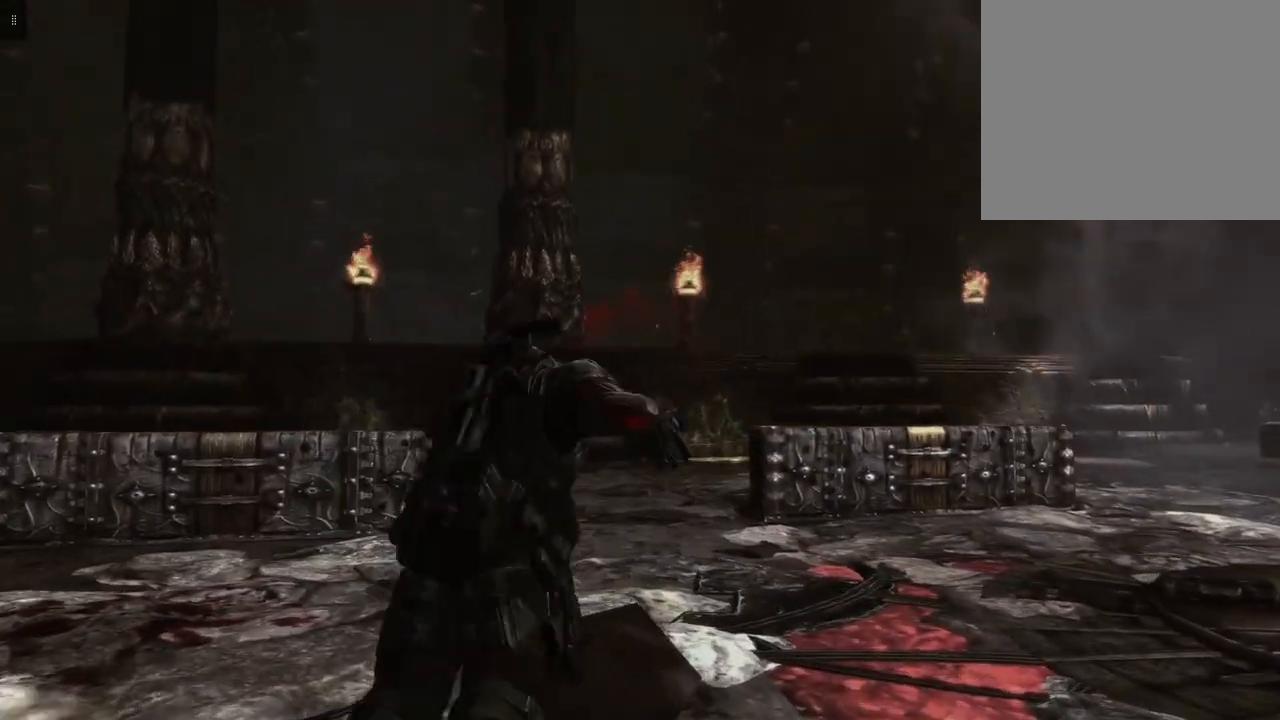
{"buttons": [], "left_stick": "up", "right_stick": "center", "events": [[67, "A", "up"]]}
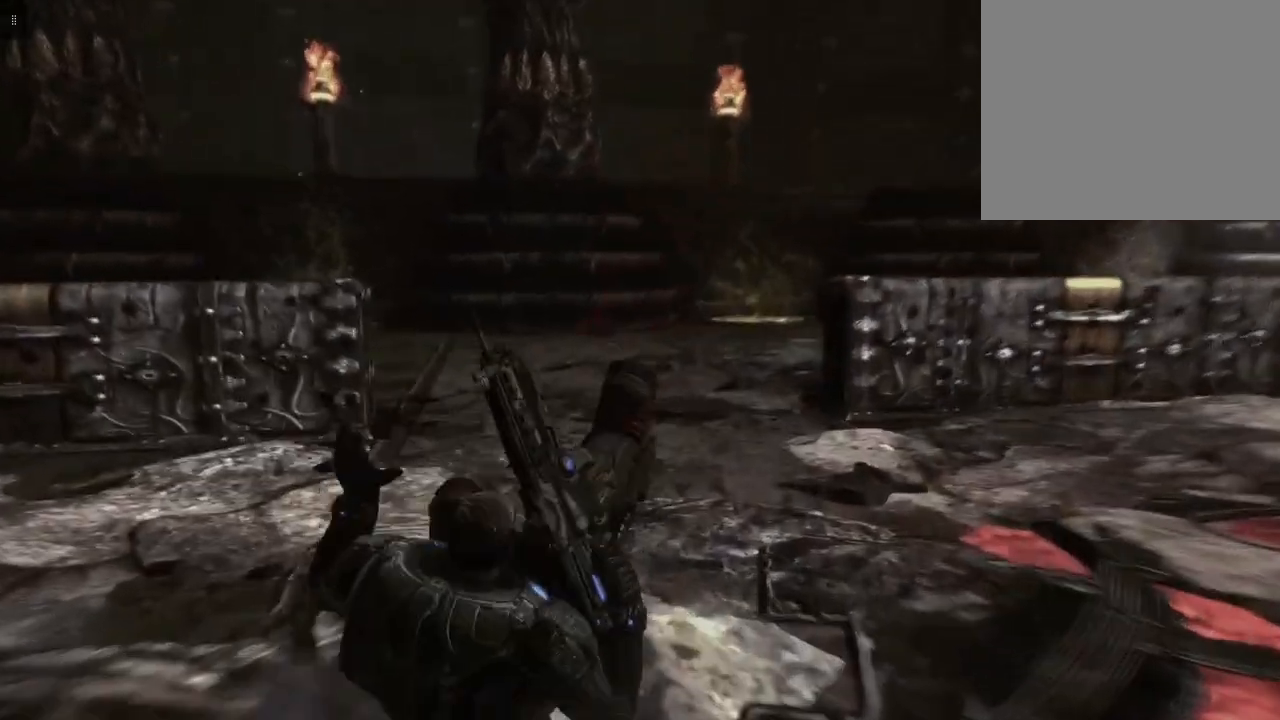
{"buttons": [], "left_stick": "up", "right_stick": "right", "events": [[233, "right_stick", "right"]]}
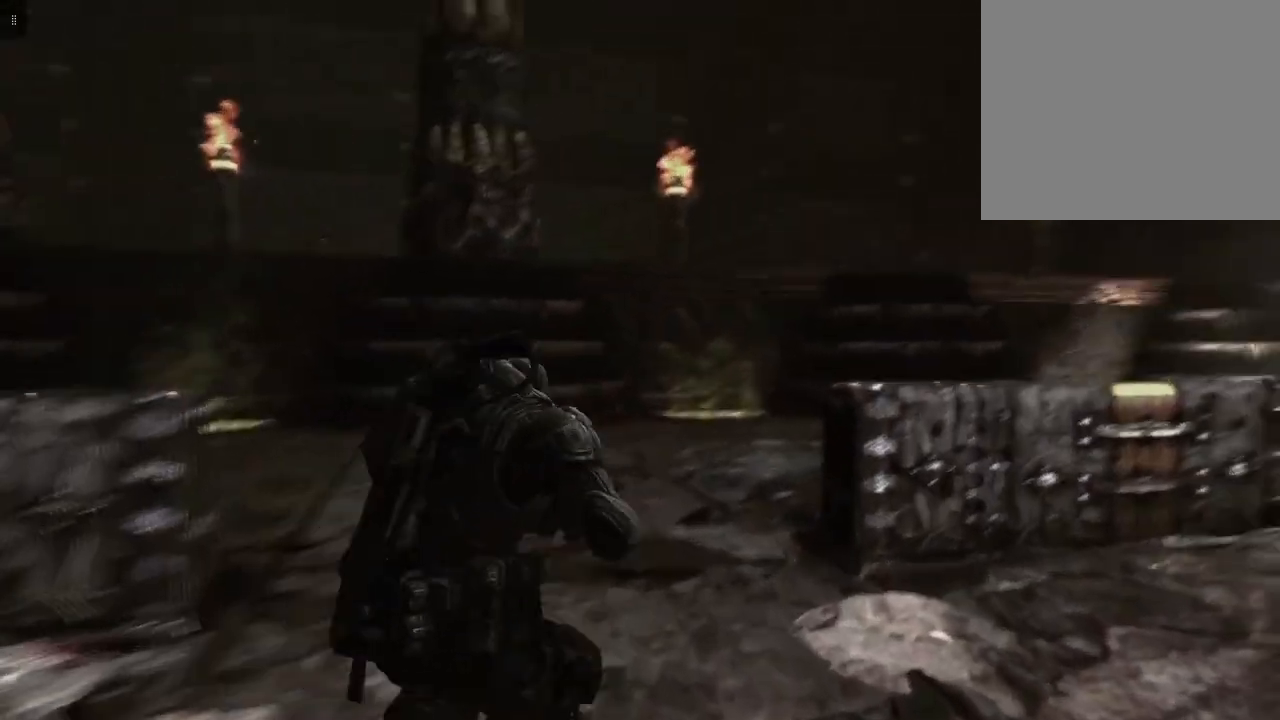
{"buttons": [], "left_stick": "up-left", "right_stick": "right", "events": [[133, "right_stick", "down-right"], [200, "left_stick", "up-left"], [367, "right_stick", "right"]]}
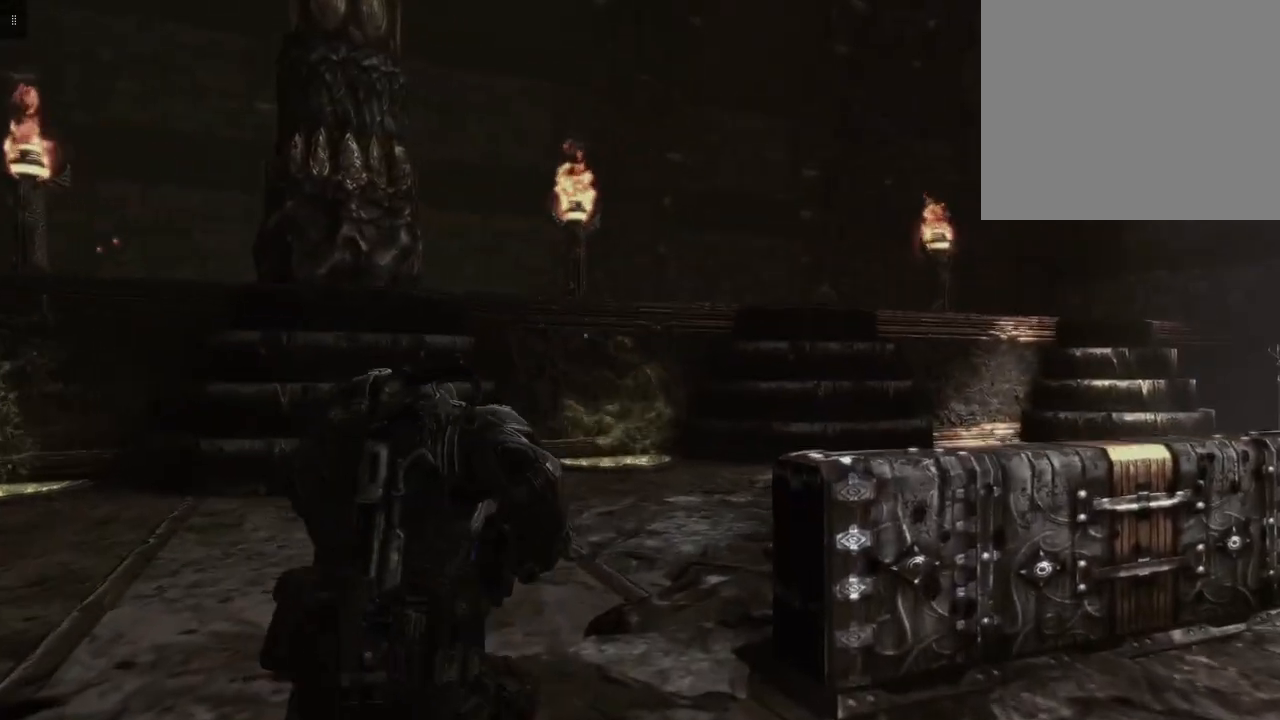
{"buttons": [], "left_stick": "up-left", "right_stick": "right", "events": []}
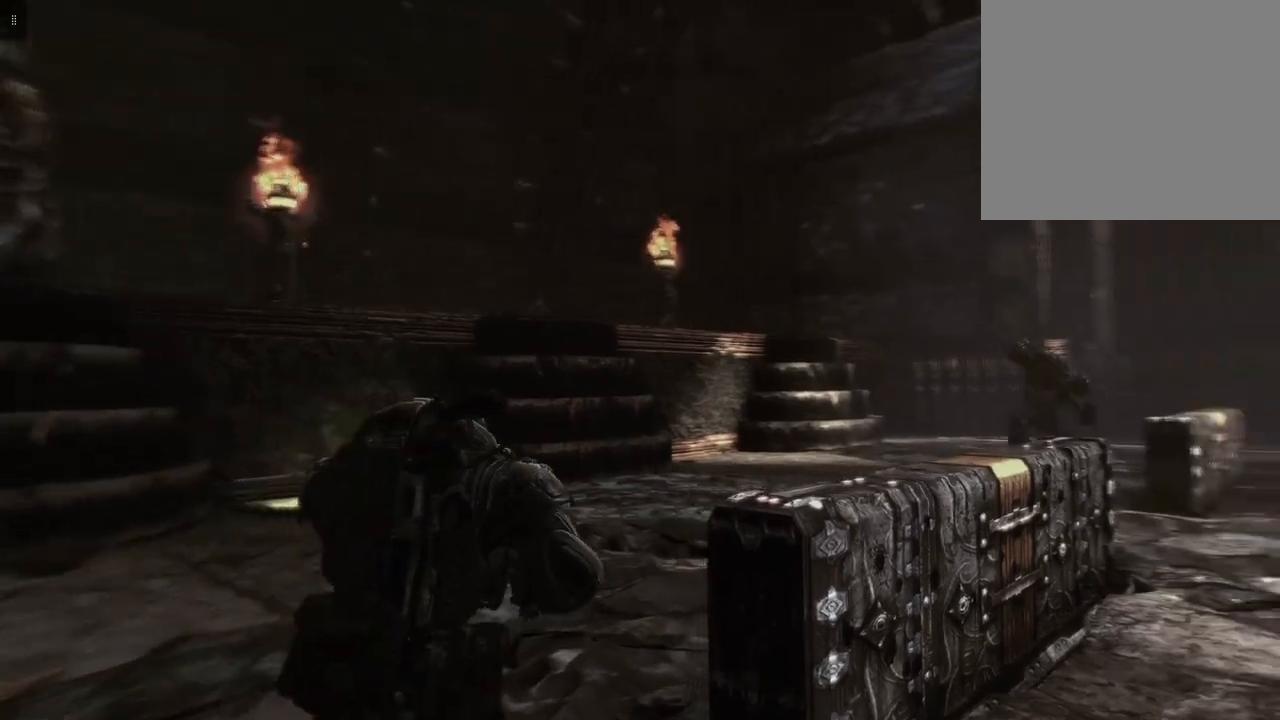
{"buttons": [], "left_stick": "up-right", "right_stick": "center", "events": [[333, "left_stick", "up"], [433, "right_stick", "center"], [467, "left_stick", "up-right"]]}
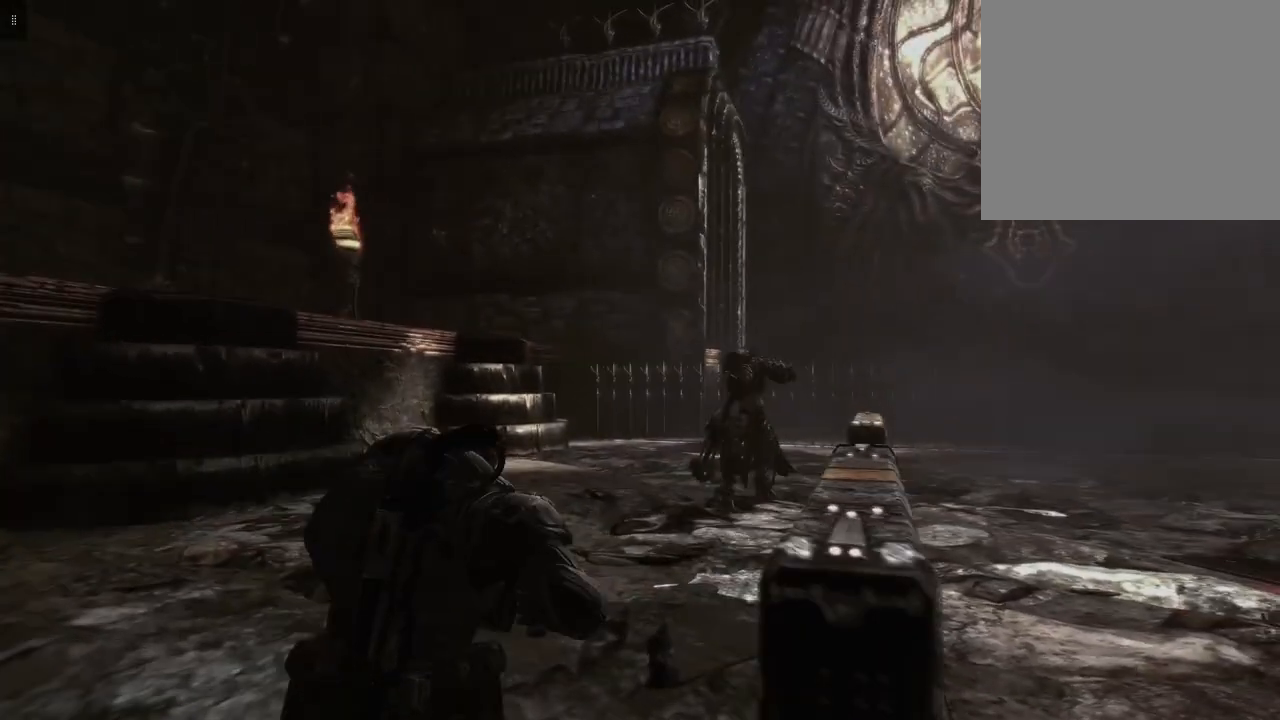
{"buttons": ["L2", "R2"], "left_stick": "down", "right_stick": "center", "events": [[67, "left_stick", "center"], [100, "right_stick", "down-right"], [233, "L2", "down"], [267, "left_stick", "down"], [267, "right_stick", "center"], [433, "R2", "down"]]}
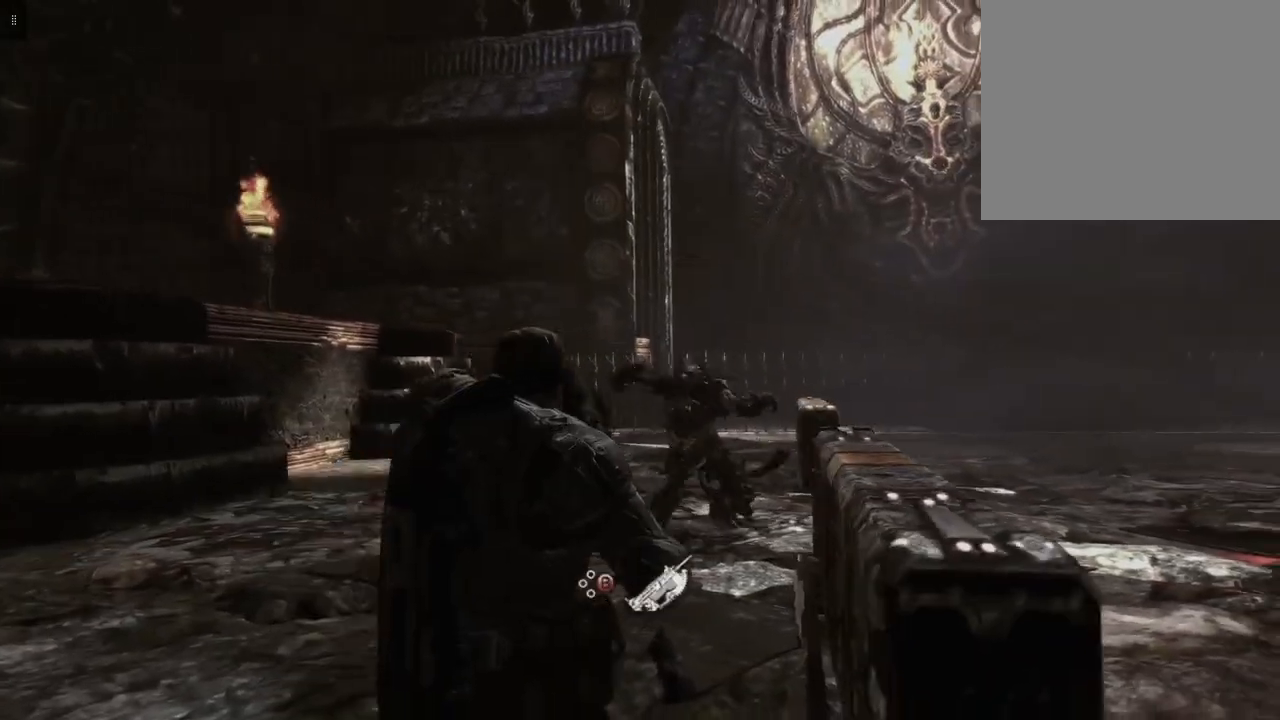
{"buttons": [], "left_stick": "down", "right_stick": "center", "events": [[33, "right_stick", "down-right"], [233, "right_stick", "center"], [333, "R2", "up"], [433, "L2", "up"]]}
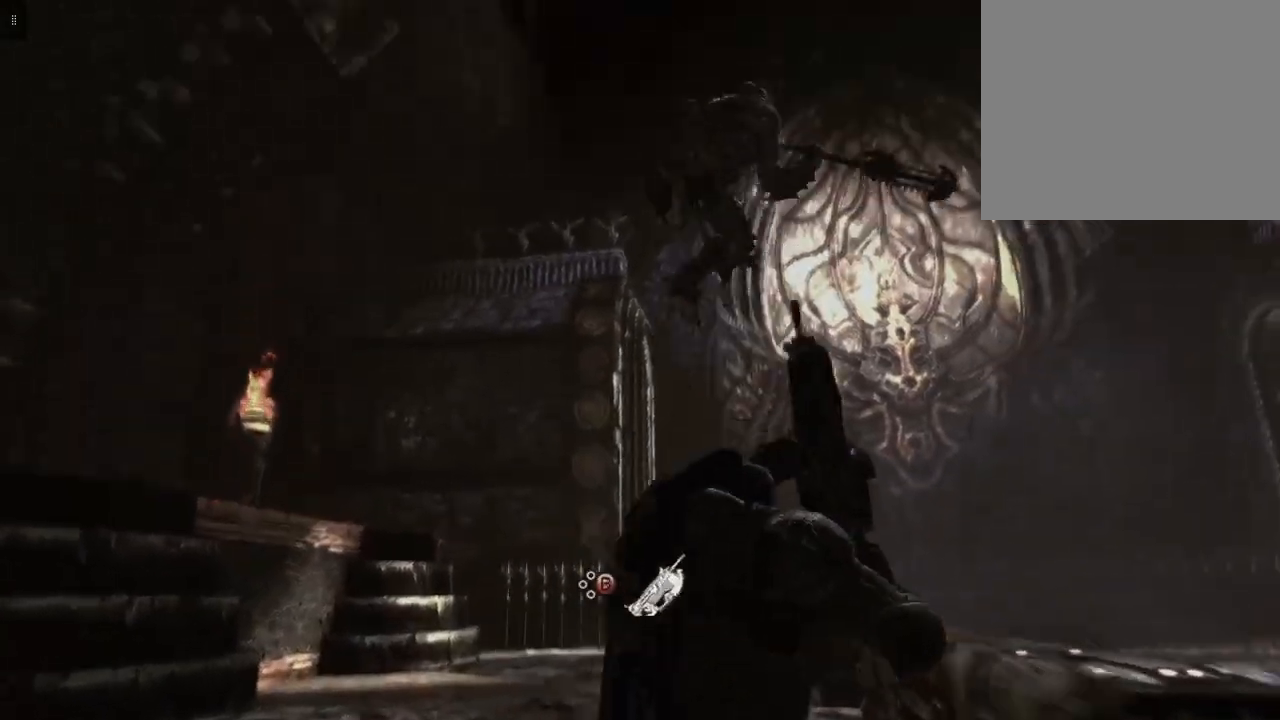
{"buttons": ["B"], "left_stick": "down", "right_stick": "center", "events": [[67, "B", "down"], [133, "B", "up"], [200, "B", "down"], [267, "B", "up"], [500, "B", "down"]]}
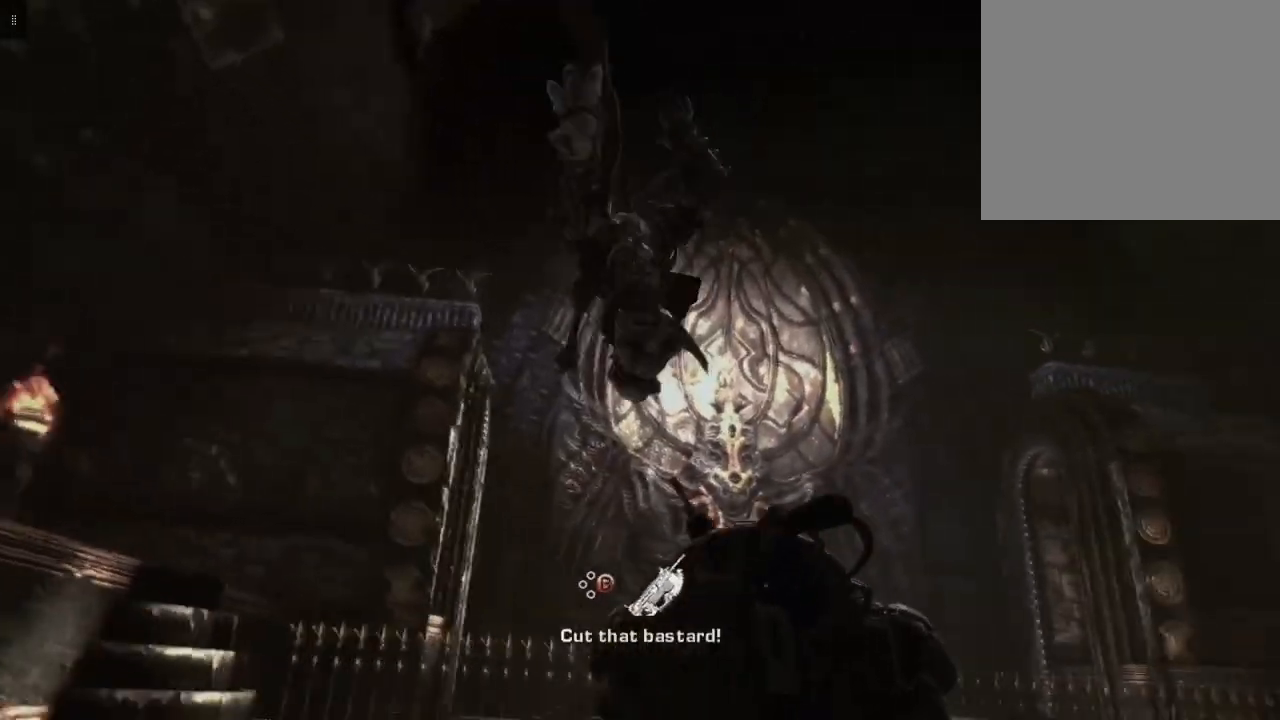
{"buttons": ["B"], "left_stick": "center", "right_stick": "center", "events": [[100, "B", "up"], [200, "B", "down"], [267, "B", "up"], [333, "B", "down"], [400, "B", "up"], [467, "left_stick", "center"], [500, "B", "down"]]}
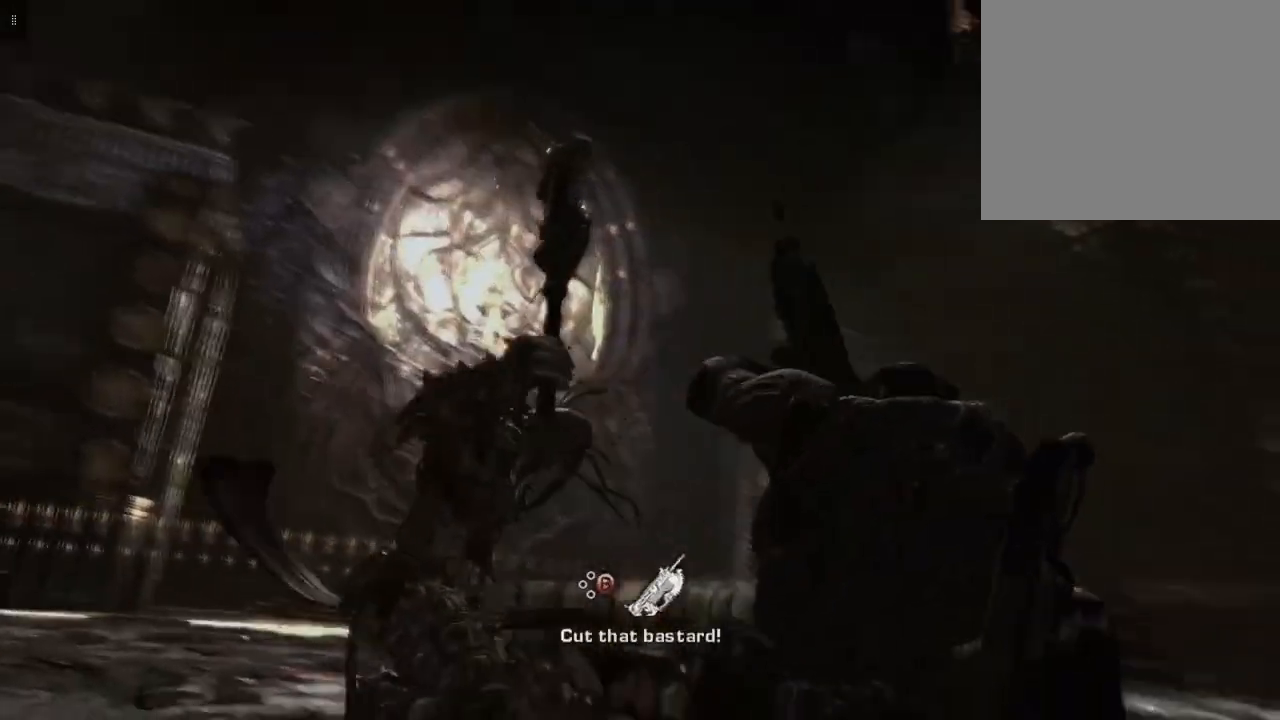
{"buttons": ["B"], "left_stick": "center", "right_stick": "center", "events": [[67, "B", "up"], [167, "B", "down"], [267, "B", "up"], [333, "B", "down"], [400, "B", "up"], [467, "B", "down"]]}
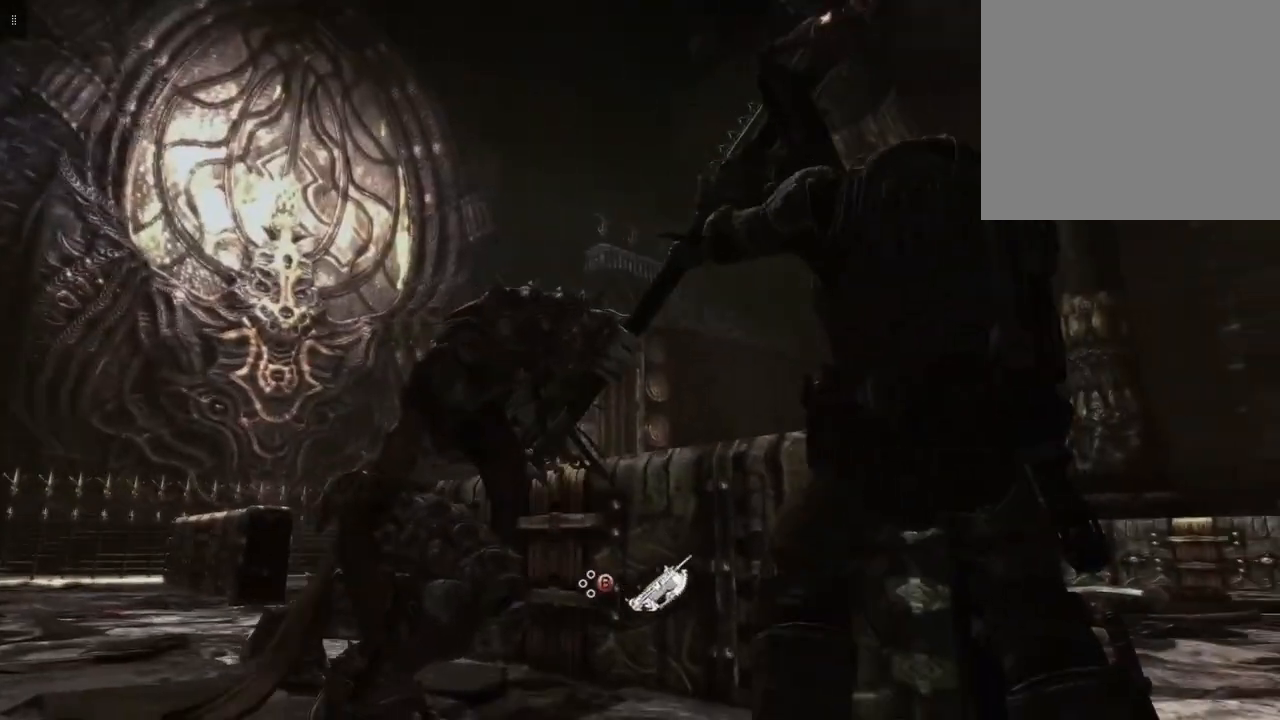
{"buttons": ["B"], "left_stick": "center", "right_stick": "center", "events": [[67, "B", "up"], [167, "B", "down"], [200, "B", "up"], [300, "B", "down"], [400, "B", "up"], [467, "B", "down"]]}
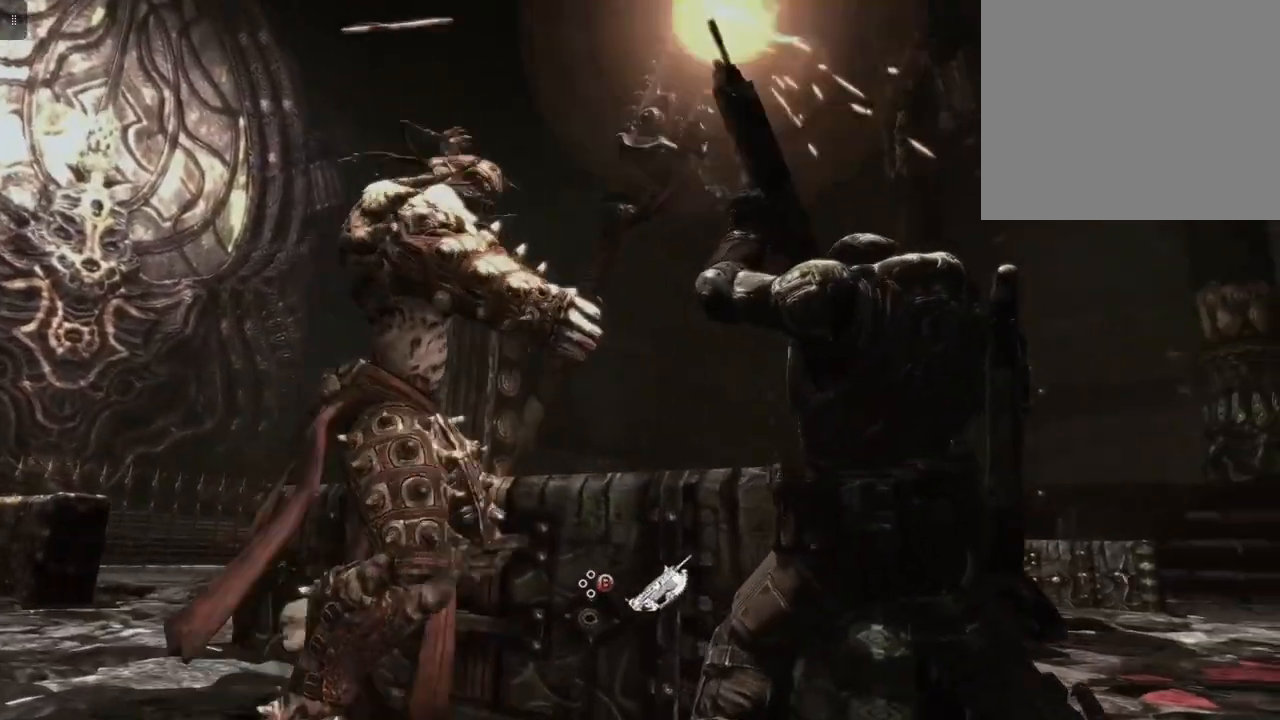
{"buttons": ["B"], "left_stick": "center", "right_stick": "center", "events": [[33, "B", "up"], [167, "B", "down"], [267, "B", "up"], [333, "B", "down"], [433, "B", "up"], [500, "B", "down"]]}
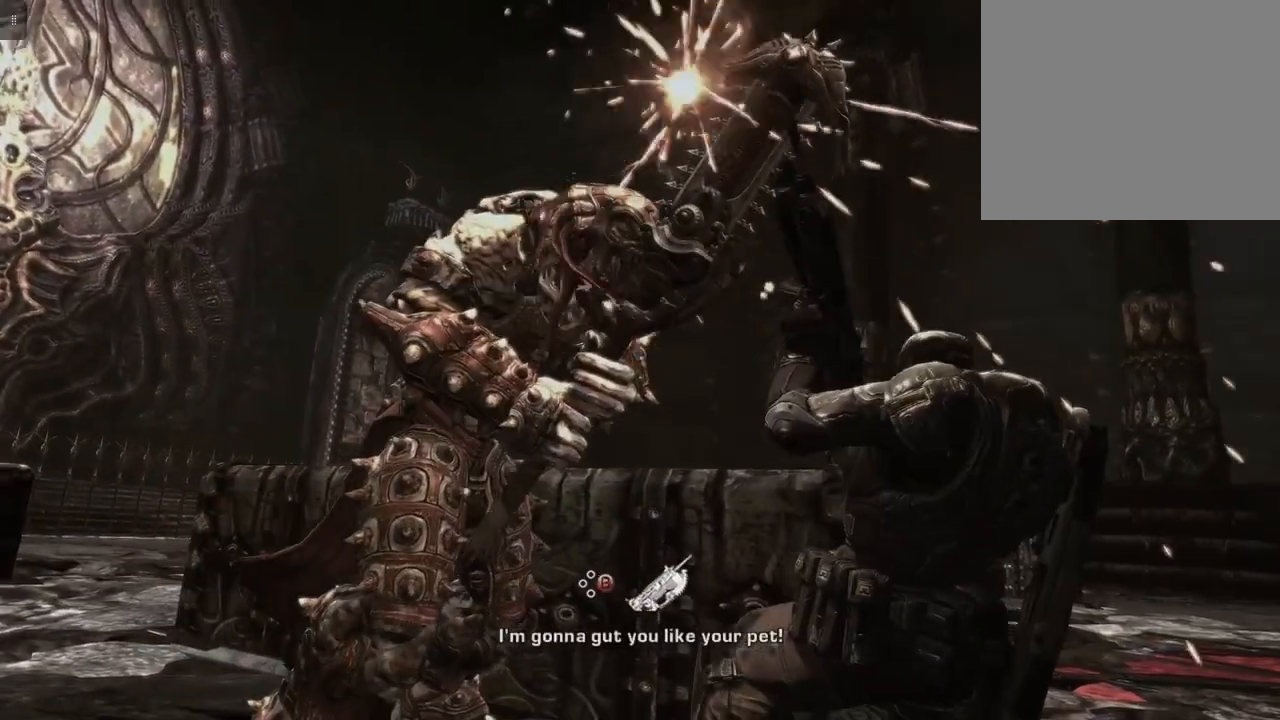
{"buttons": [], "left_stick": "center", "right_stick": "center", "events": [[67, "B", "up"], [233, "B", "down"], [267, "B", "up"], [367, "B", "down"], [433, "B", "up"]]}
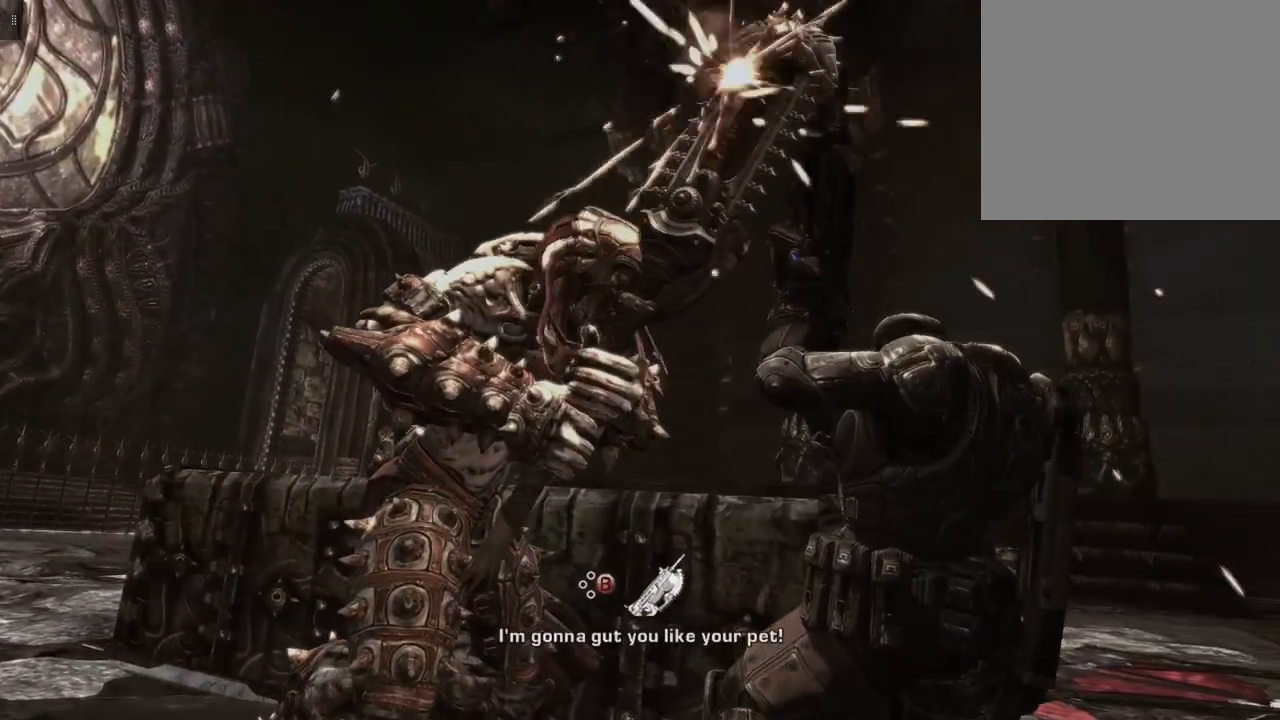
{"buttons": ["B"], "left_stick": "center", "right_stick": "center", "events": [[67, "B", "down"], [167, "B", "up"], [300, "B", "down"], [367, "B", "up"], [467, "B", "down"]]}
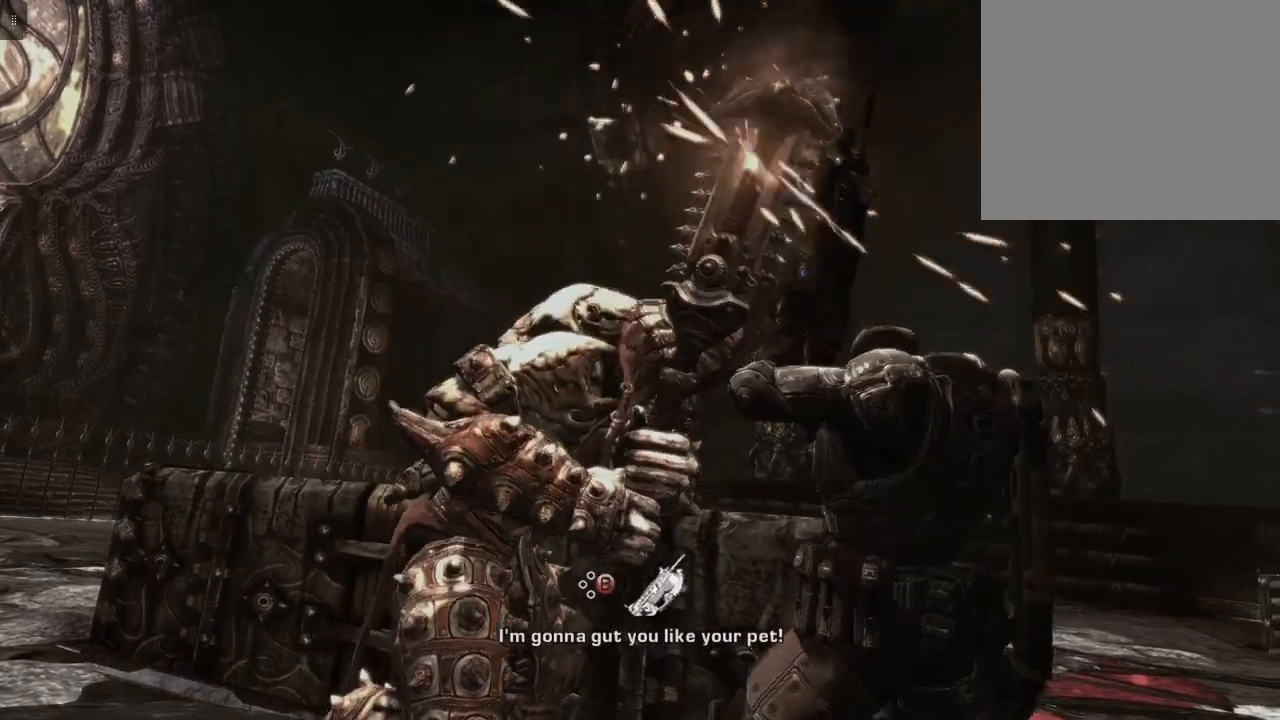
{"buttons": ["B"], "left_stick": "center", "right_stick": "center", "events": [[67, "B", "up"], [133, "B", "down"], [267, "B", "up"], [300, "B", "down"], [367, "B", "up"], [467, "B", "down"]]}
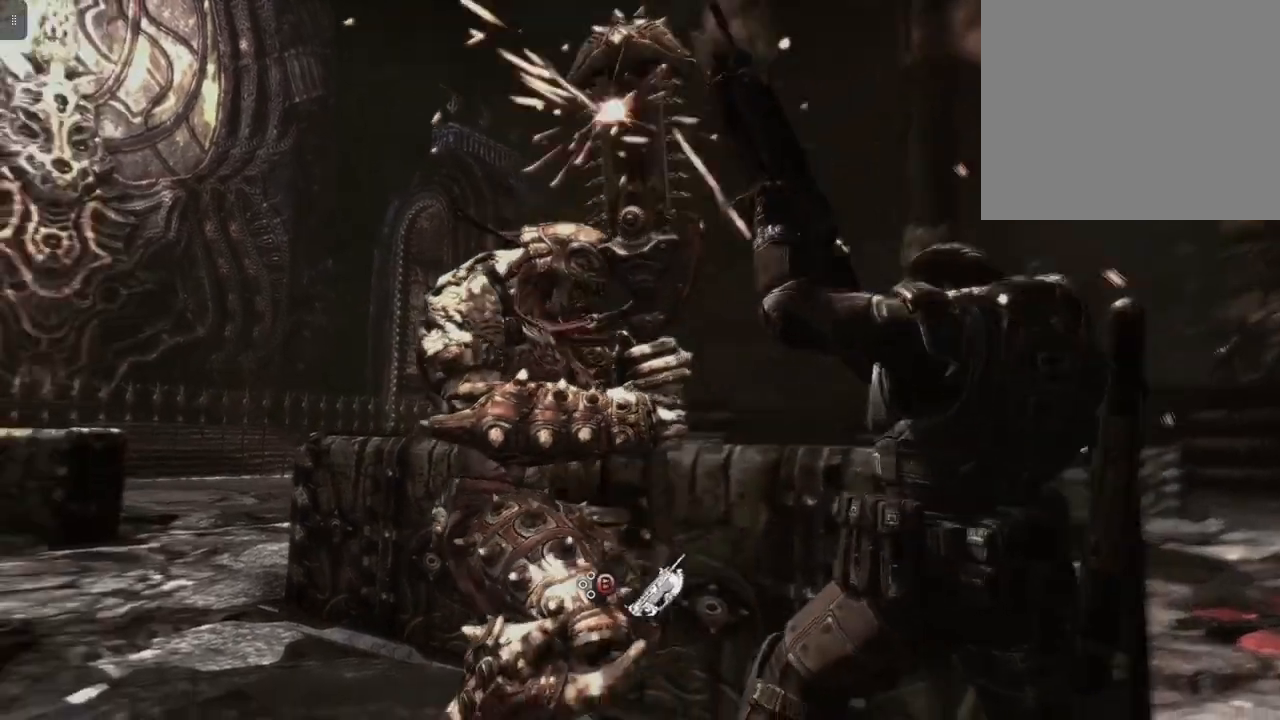
{"buttons": ["B"], "left_stick": "center", "right_stick": "center", "events": [[33, "B", "up"], [133, "B", "down"], [200, "B", "up"], [267, "B", "down"]]}
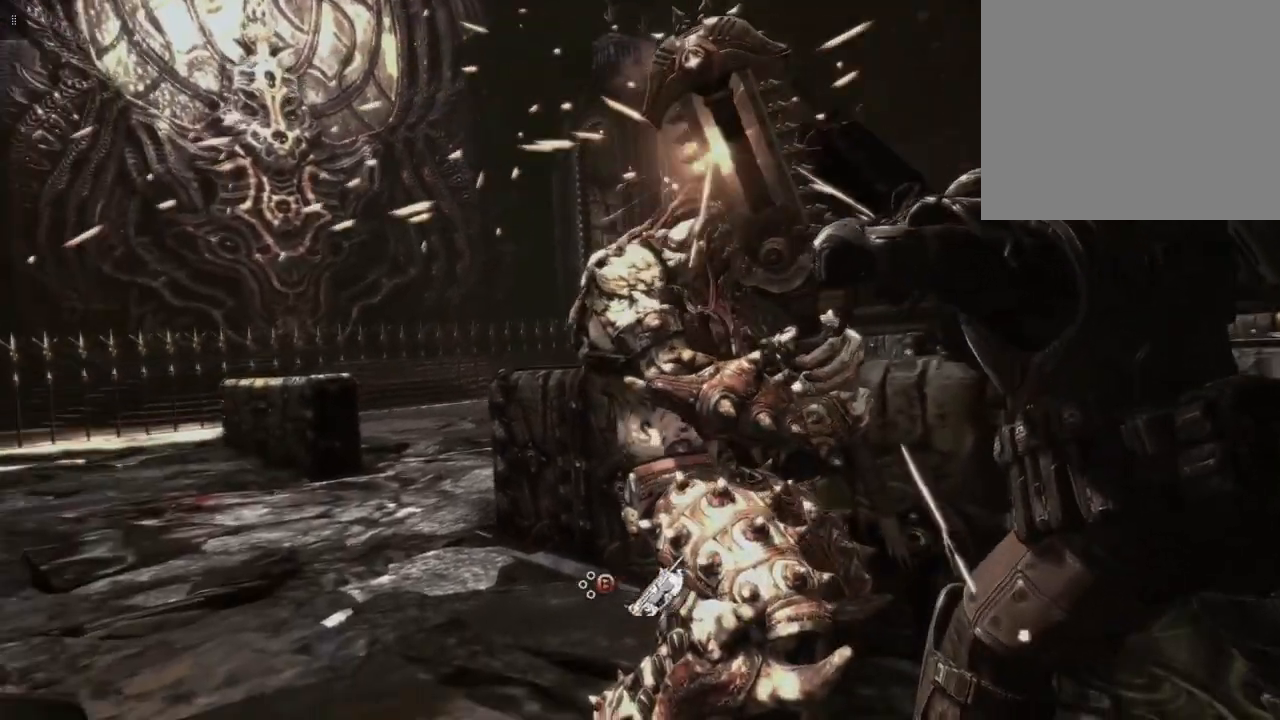
{"buttons": [], "left_stick": "center", "right_stick": "center", "events": [[67, "B", "up"], [100, "B", "down"], [233, "B", "up"], [267, "B", "down"], [333, "B", "up"], [367, "B", "down"], [433, "B", "up"]]}
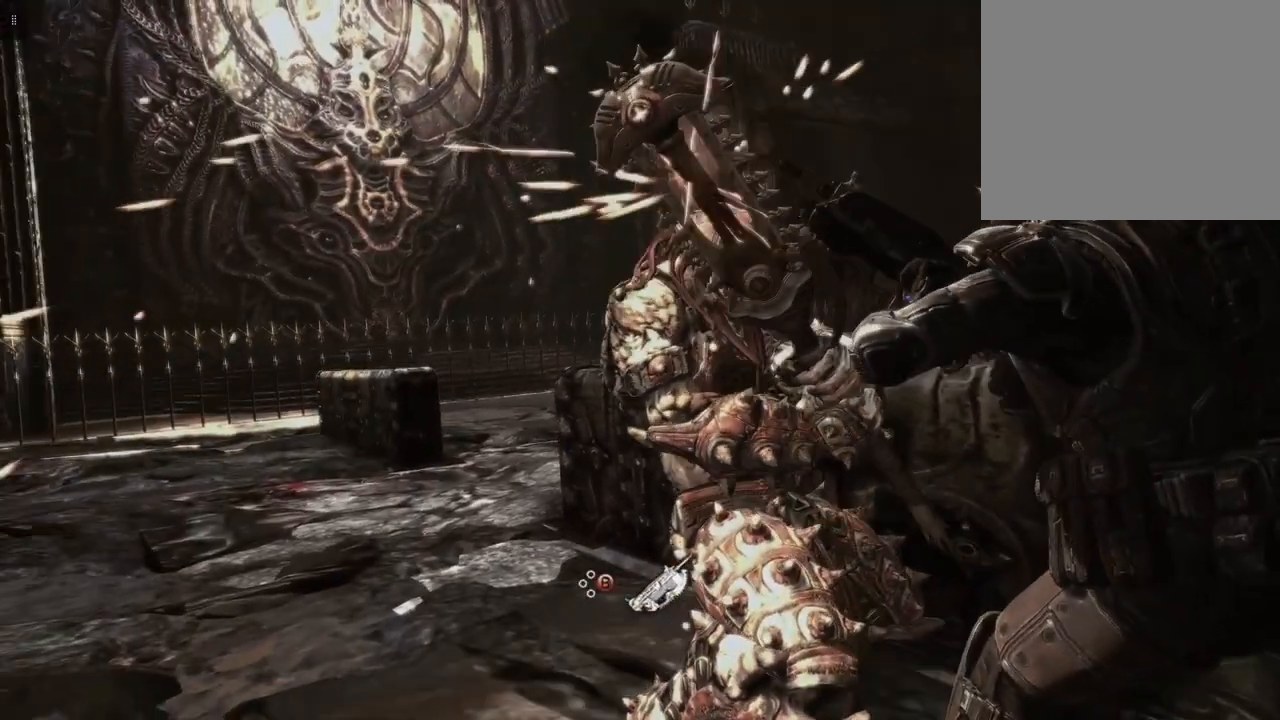
{"buttons": ["B"], "left_stick": "center", "right_stick": "center", "events": [[33, "B", "down"], [100, "B", "up"], [133, "B", "down"], [200, "B", "up"], [233, "B", "down"], [267, "B", "up"], [400, "B", "down"]]}
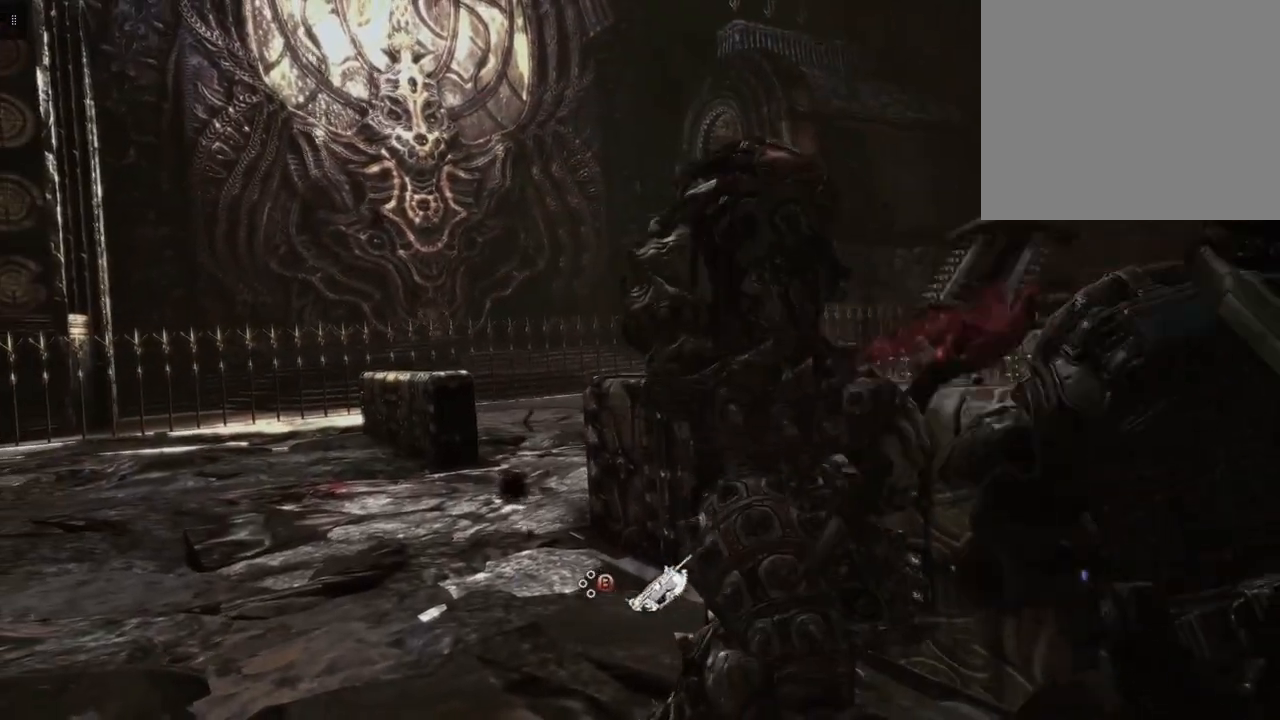
{"buttons": ["B"], "left_stick": "center", "right_stick": "center", "events": [[133, "B", "up"], [167, "B", "down"], [233, "B", "up"], [267, "B", "down"]]}
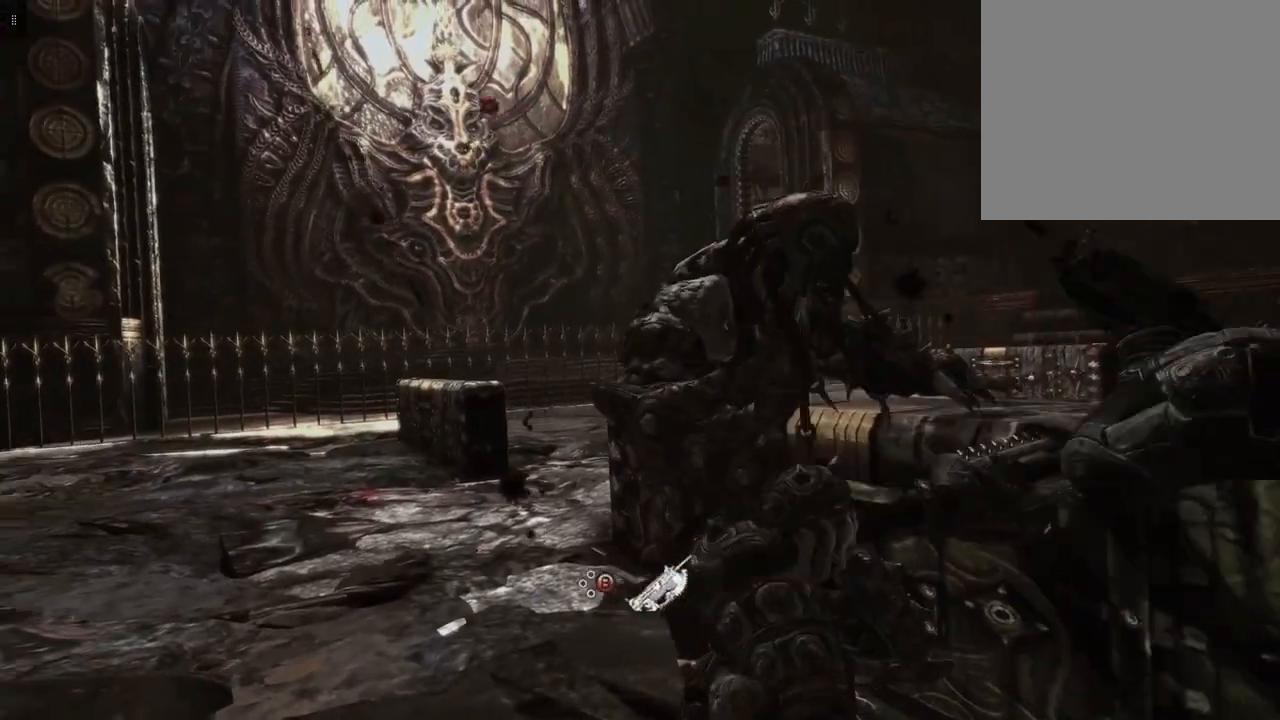
{"buttons": ["B"], "left_stick": "center", "right_stick": "center", "events": [[100, "B", "up"], [133, "B", "down"], [267, "B", "up"], [300, "B", "down"], [367, "B", "up"], [400, "B", "down"]]}
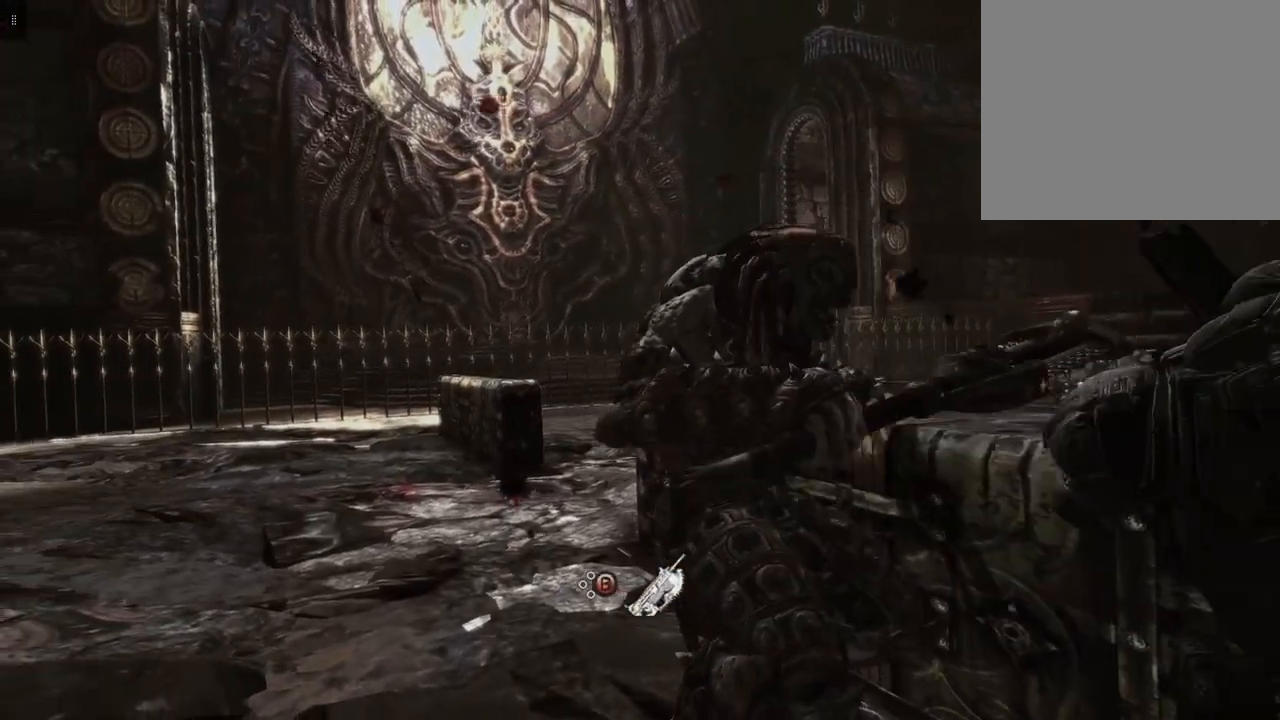
{"buttons": ["B"], "left_stick": "center", "right_stick": "center", "events": [[33, "B", "up"], [67, "B", "down"], [133, "B", "up"], [167, "B", "down"], [433, "B", "up"], [500, "B", "down"]]}
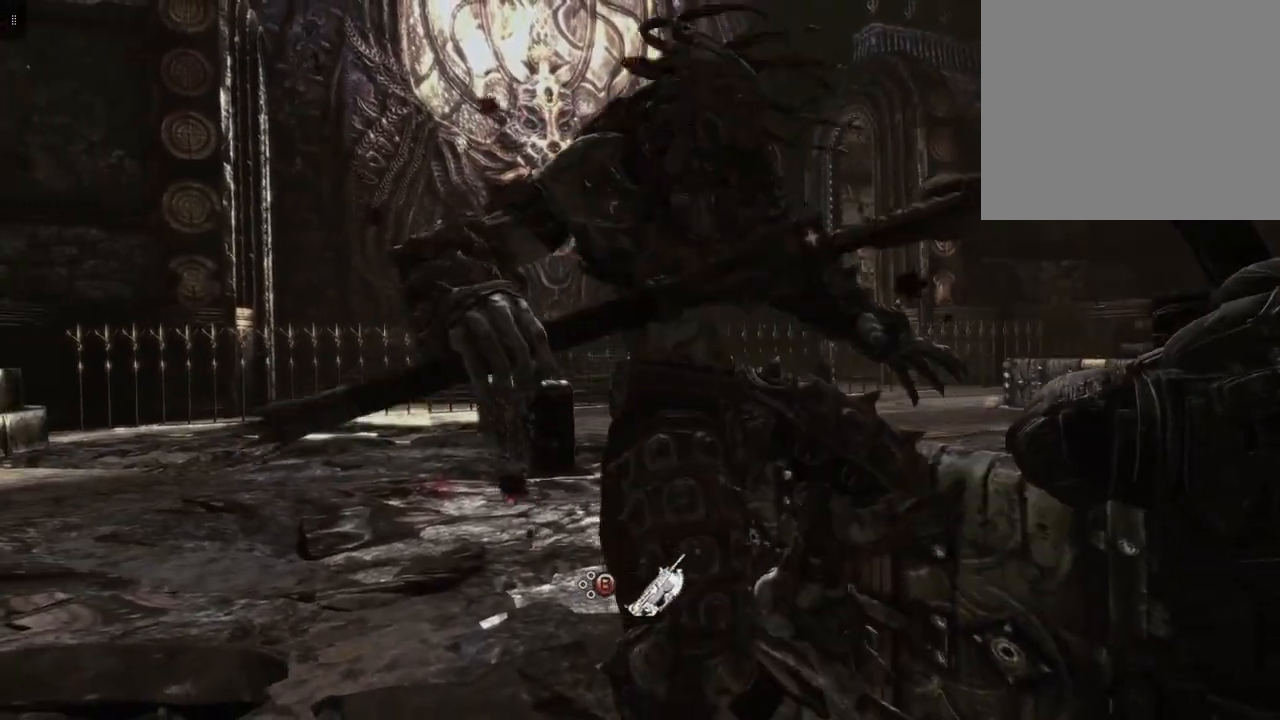
{"buttons": ["B"], "left_stick": "center", "right_stick": "center", "events": [[133, "B", "up"], [167, "B", "down"], [233, "B", "up"], [267, "B", "down"], [433, "B", "up"], [467, "B", "down"]]}
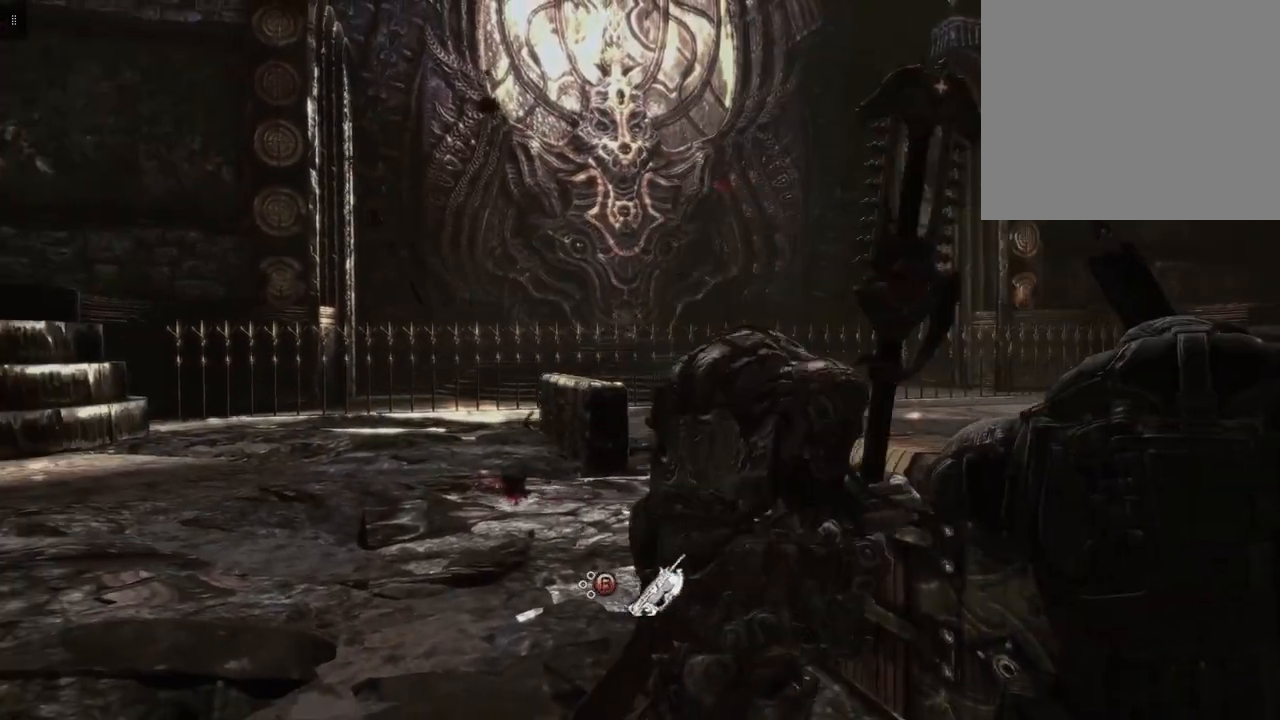
{"buttons": ["B"], "left_stick": "center", "right_stick": "center", "events": [[33, "B", "up"], [67, "B", "down"], [100, "B", "up"], [167, "B", "down"], [267, "B", "up"], [333, "B", "down"], [467, "B", "up"], [500, "B", "down"]]}
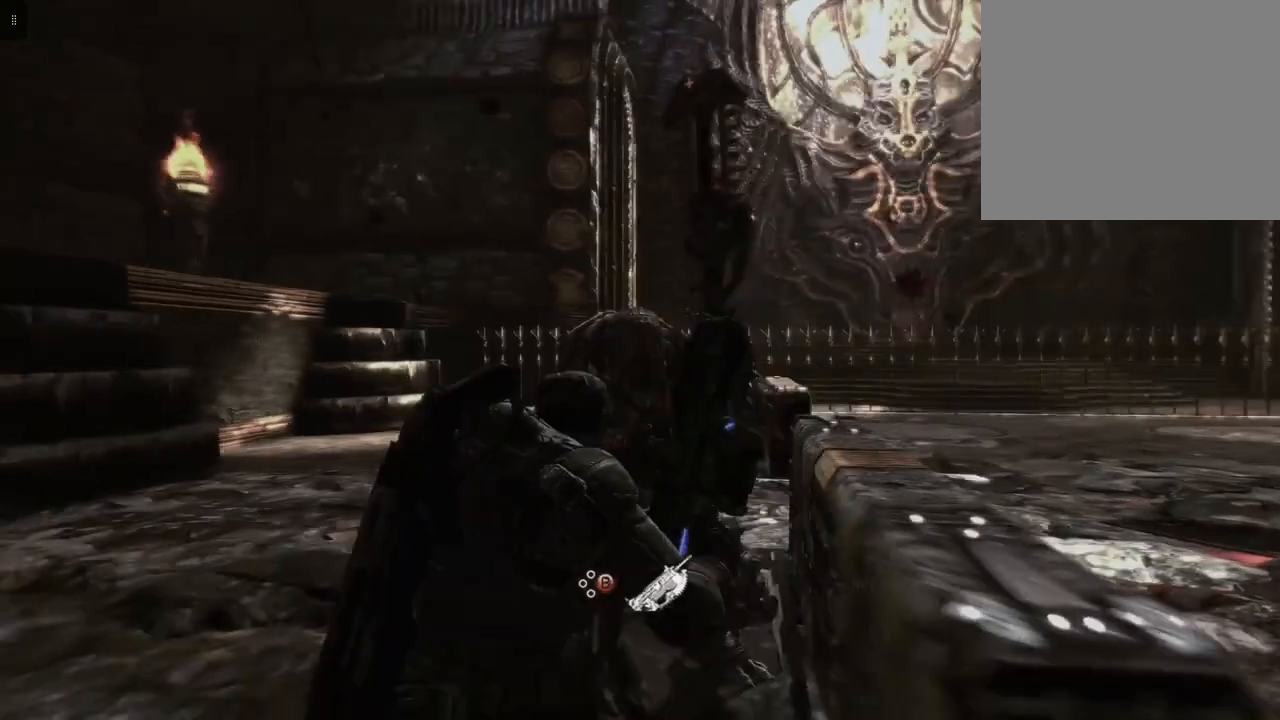
{"buttons": ["B"], "left_stick": "center", "right_stick": "center", "events": [[167, "B", "up"], [200, "B", "down"], [333, "B", "up"], [367, "B", "down"], [433, "B", "up"], [500, "B", "down"]]}
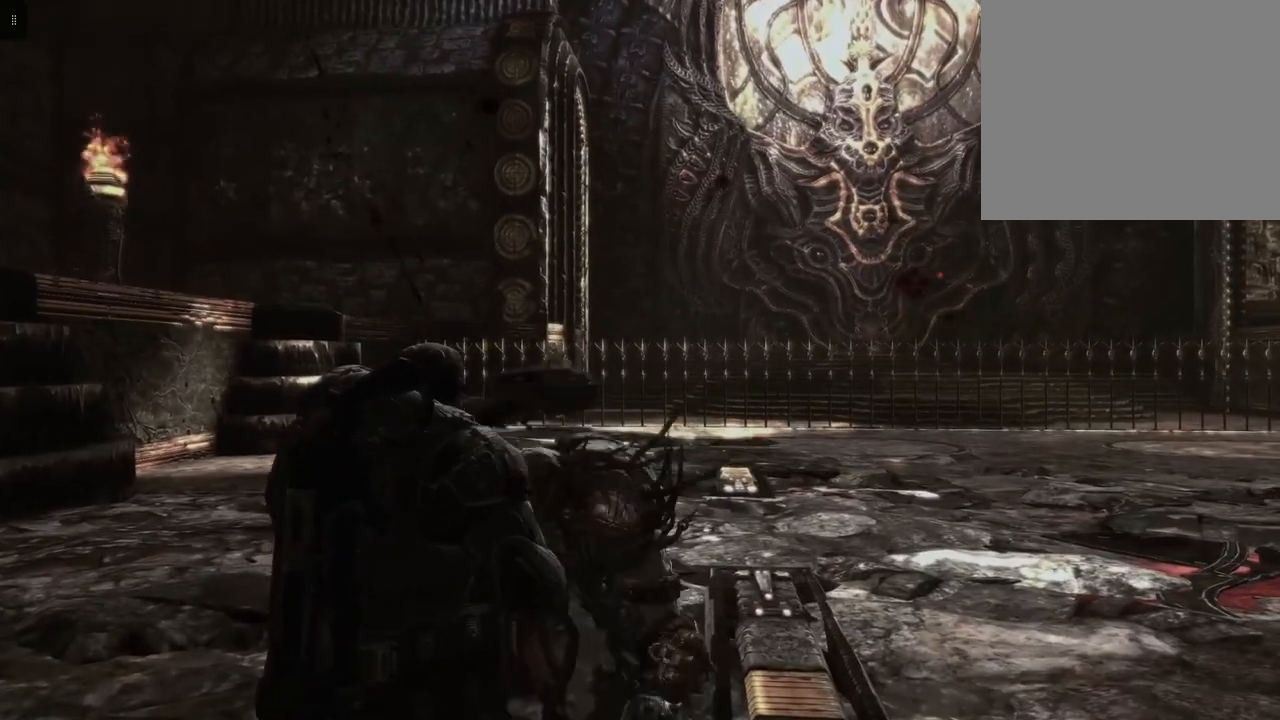
{"buttons": ["B"], "left_stick": "center", "right_stick": "center", "events": []}
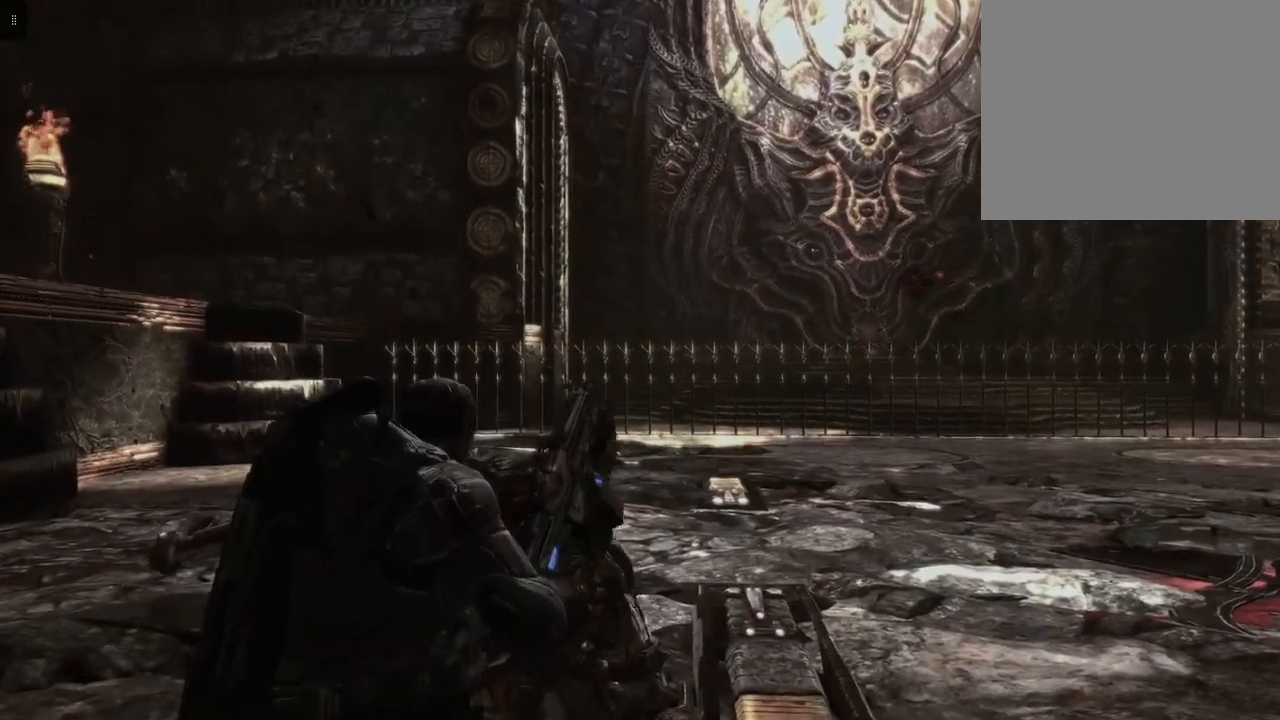
{"buttons": ["B"], "left_stick": "up", "right_stick": "center", "events": [[467, "left_stick", "up"]]}
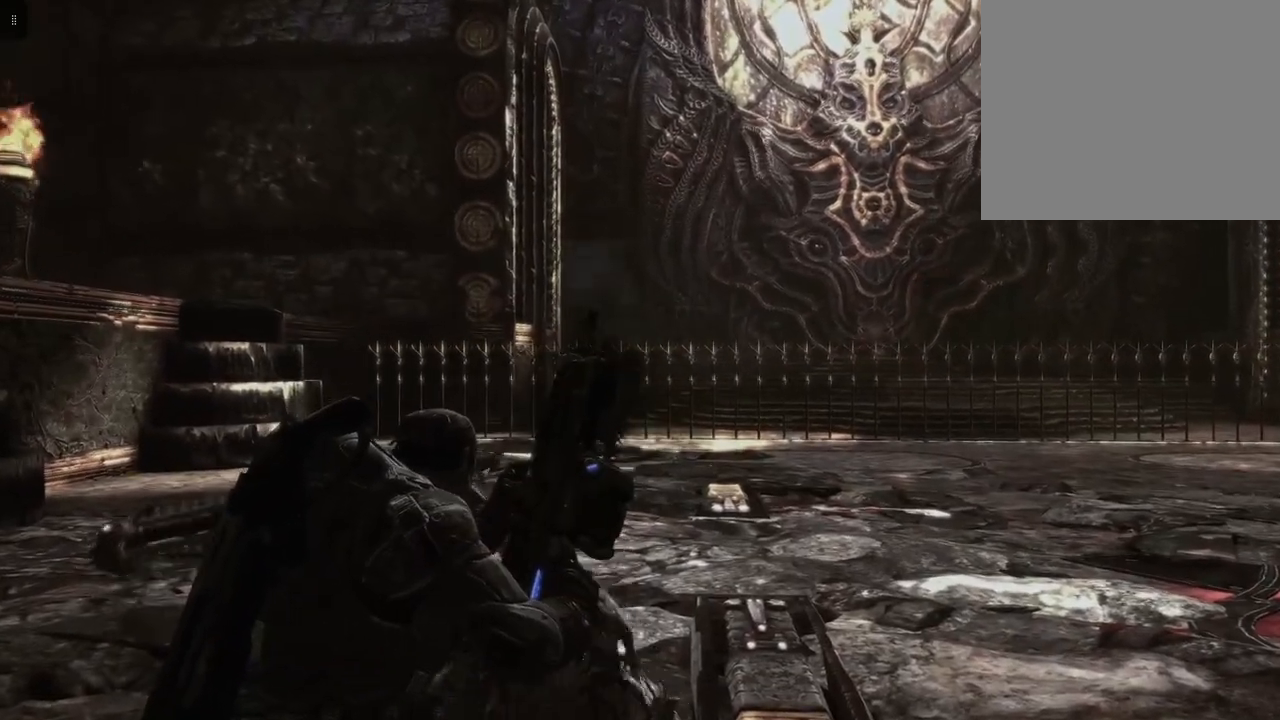
{"buttons": [], "left_stick": "up", "right_stick": "center", "events": [[467, "B", "up"]]}
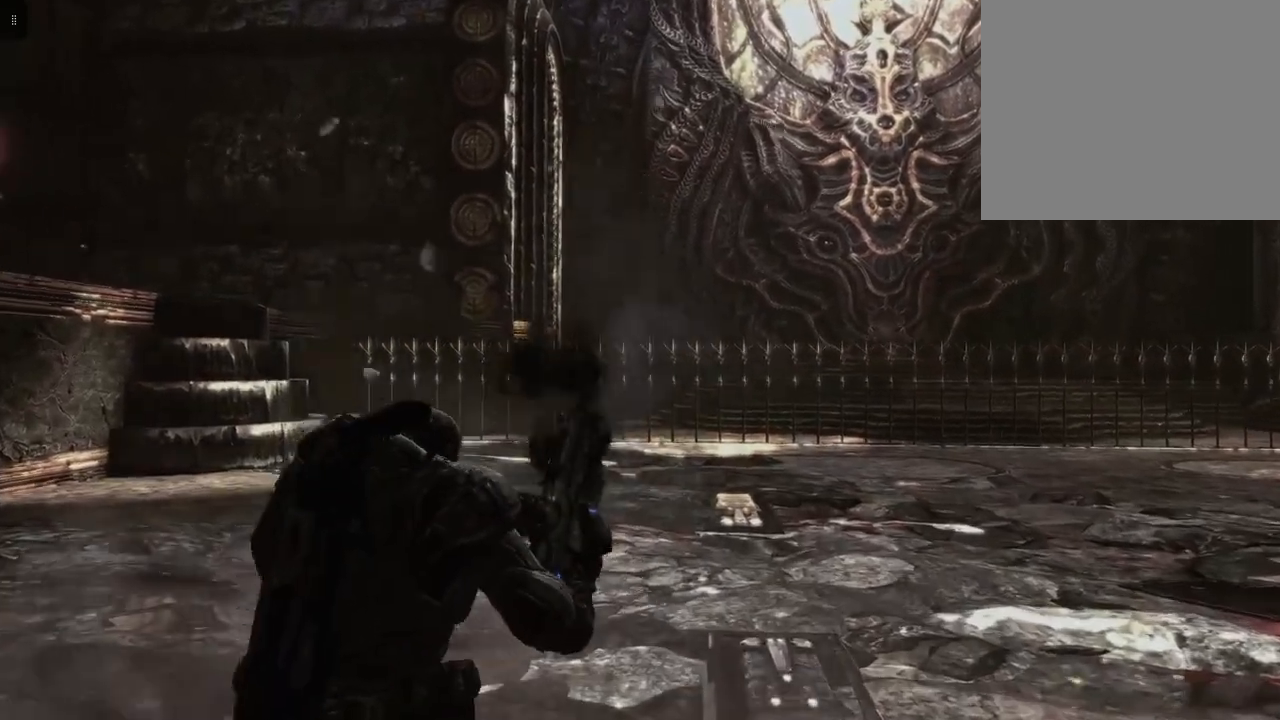
{"buttons": [], "left_stick": "center", "right_stick": "center", "events": [[133, "left_stick", "center"]]}